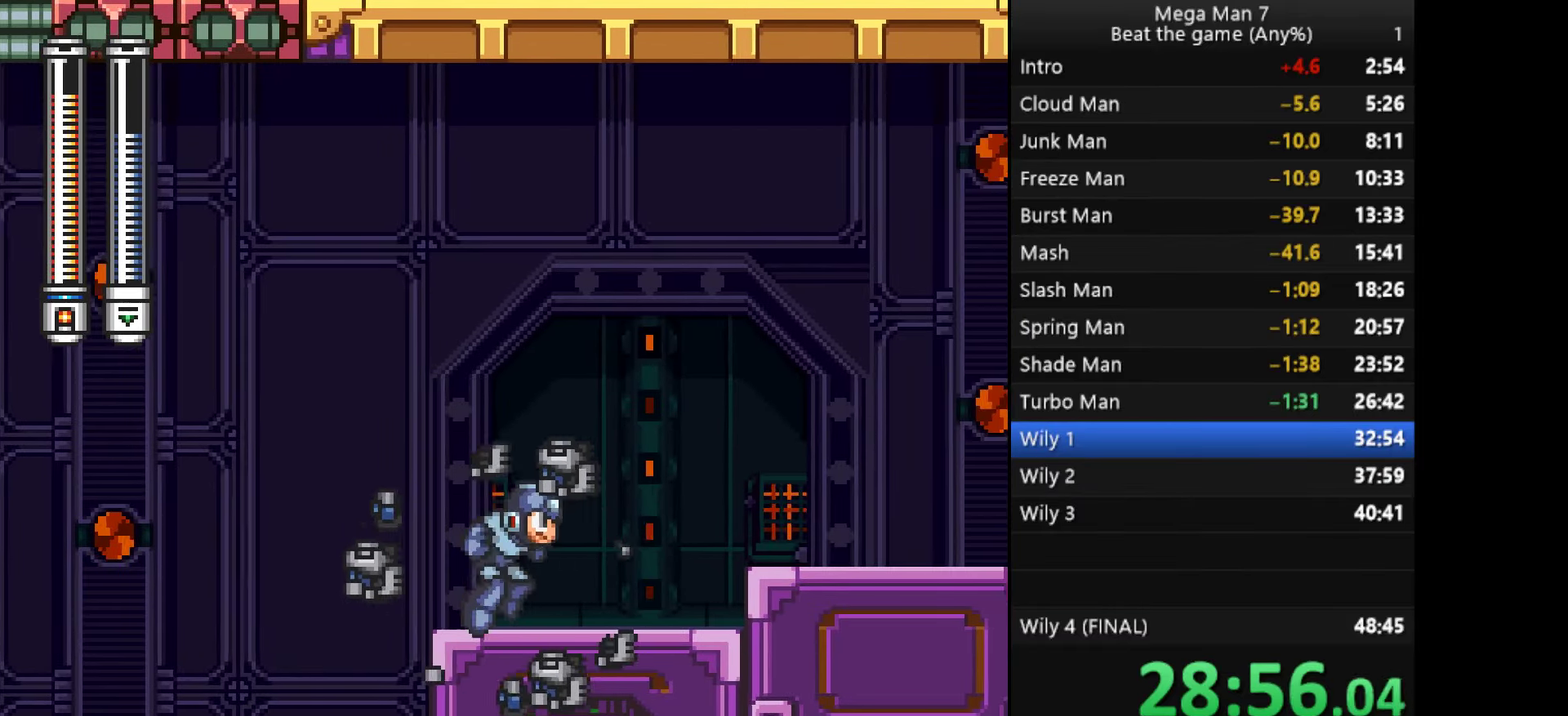
Gameplay with a controller (PlayStation layout); each line is a JSON object with the inputs held at the frame after it. "events" lists button and stick changes between this image and that frame as [ms after this image, input, new state], when the widget could be followed in between. Not read: R3 right_stick.
{"buttons": [], "left_stick": "right", "events": [[17, "left_stick", "down"], [34, "CROSS", "down"], [100, "left_stick", "right"], [134, "CROSS", "up"], [234, "CROSS", "down"], [317, "SQUARE", "down"], [367, "CROSS", "up"], [401, "SQUARE", "up"]]}
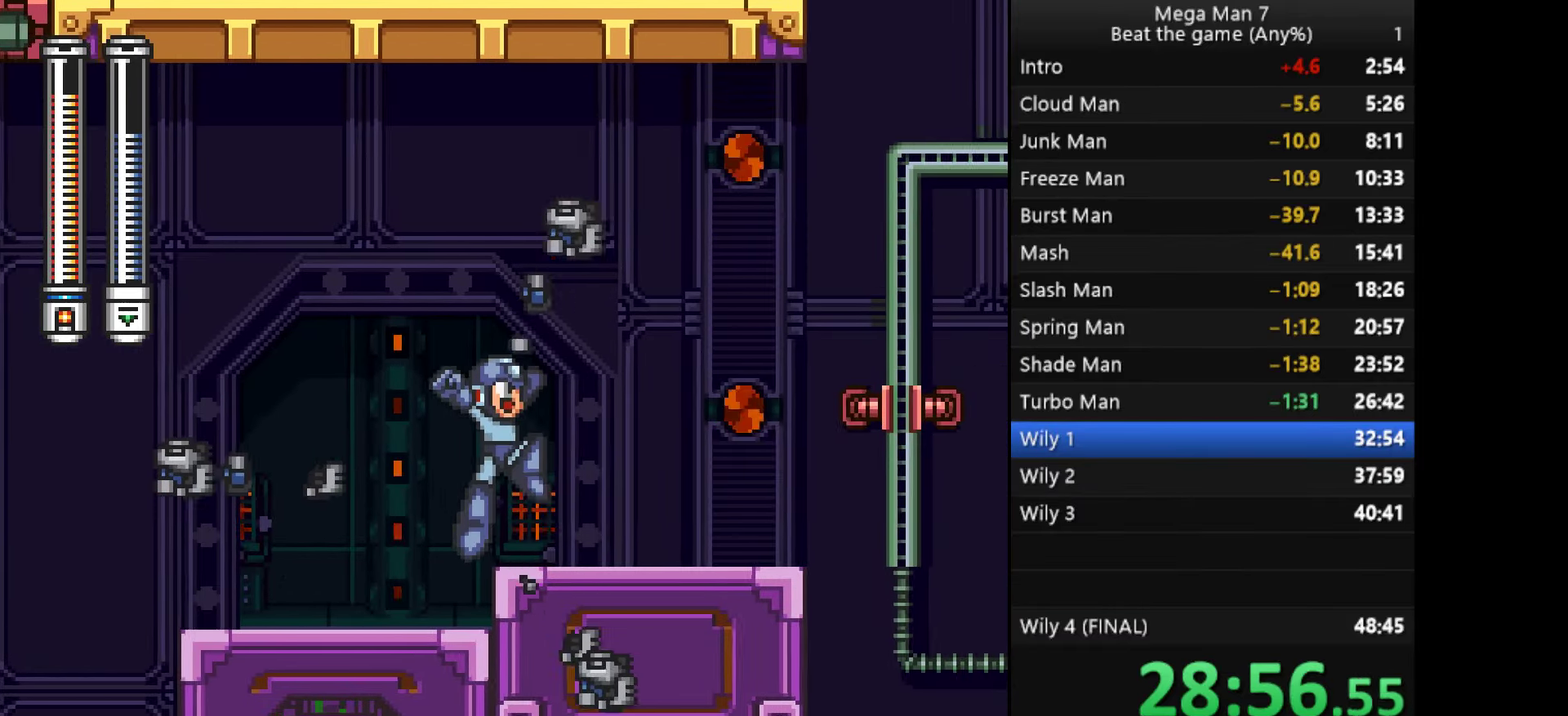
{"buttons": [], "left_stick": "right", "events": [[200, "CROSS", "down"], [200, "left_stick", "down"], [283, "left_stick", "right"], [333, "CROSS", "up"]]}
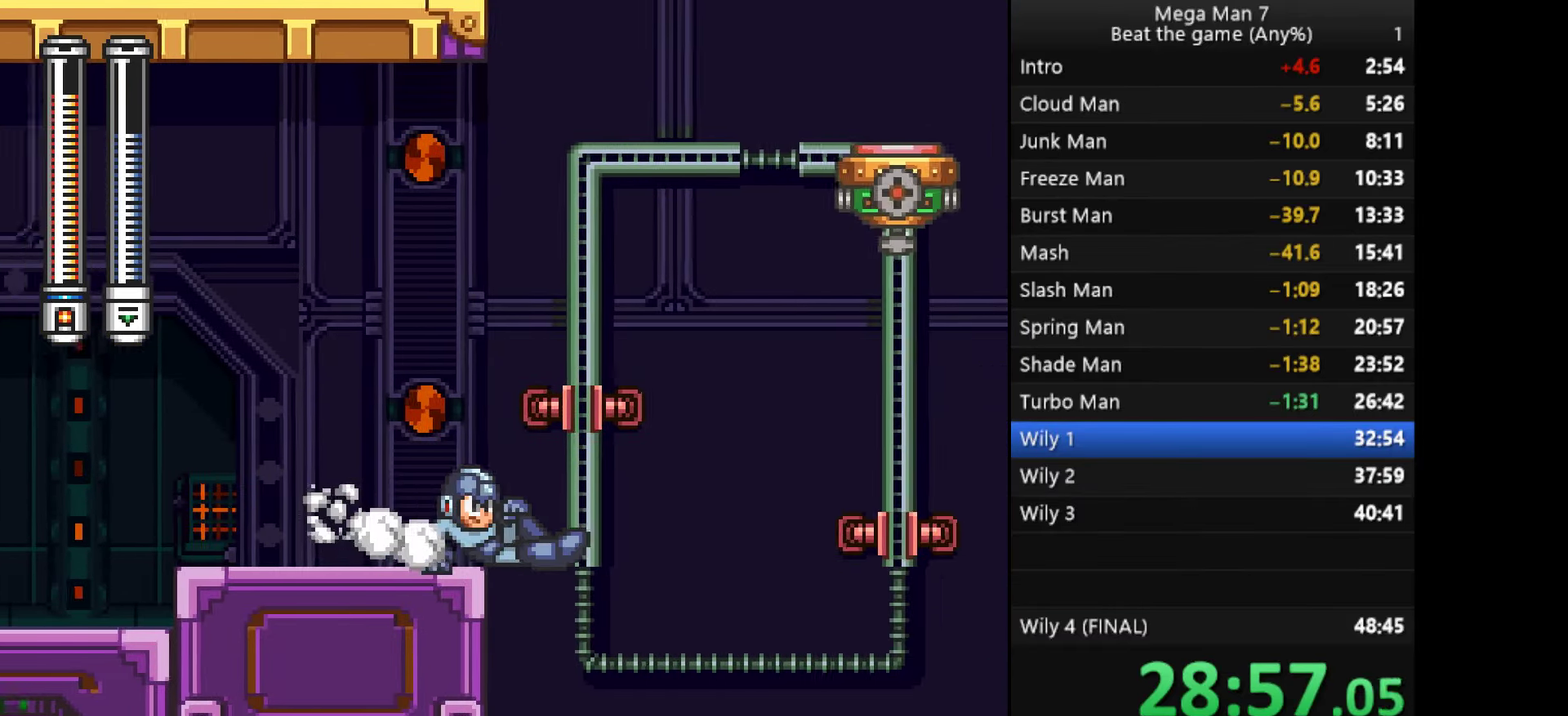
{"buttons": ["CROSS"], "left_stick": "down", "events": [[468, "left_stick", "down"], [484, "CROSS", "down"]]}
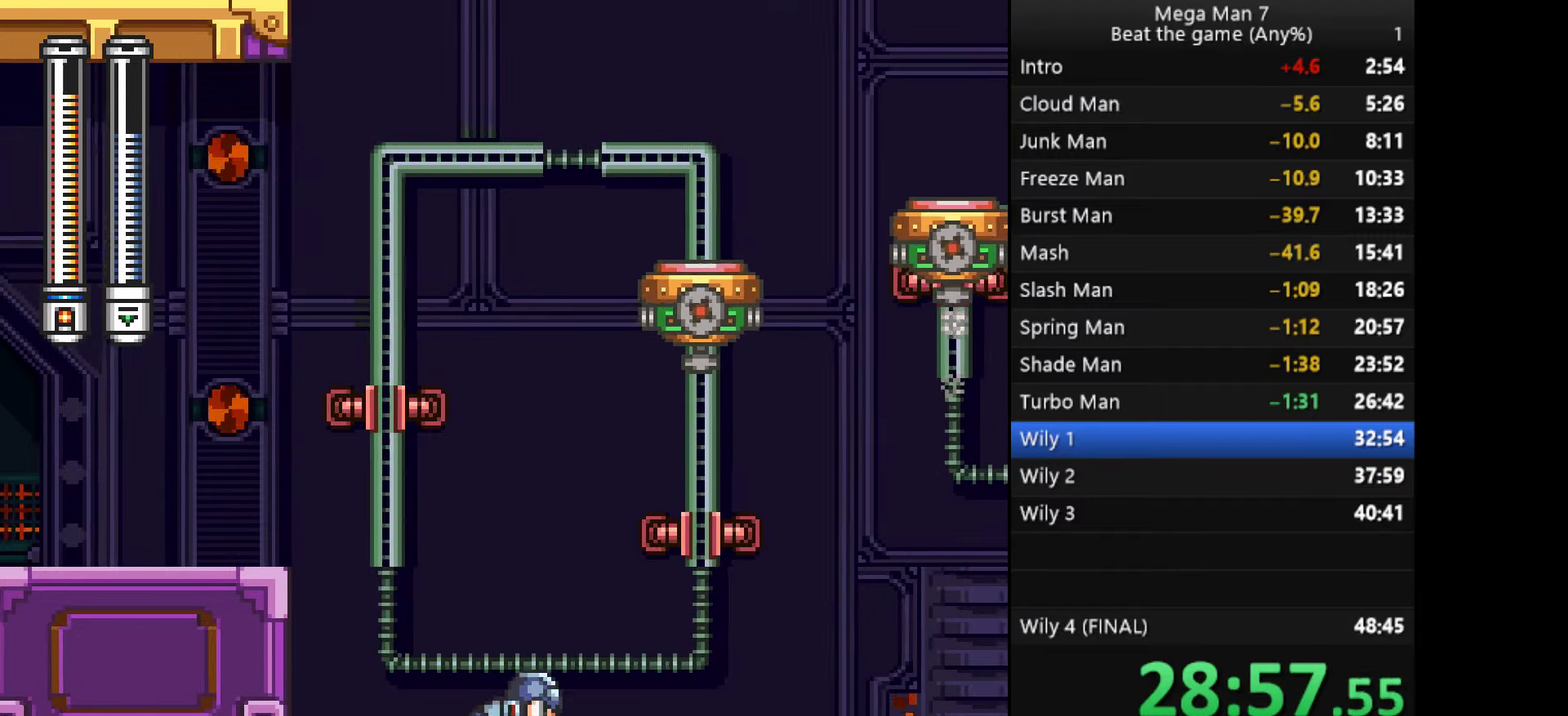
{"buttons": [], "left_stick": "right", "events": [[33, "left_stick", "down-right"], [84, "left_stick", "right"], [117, "CROSS", "up"]]}
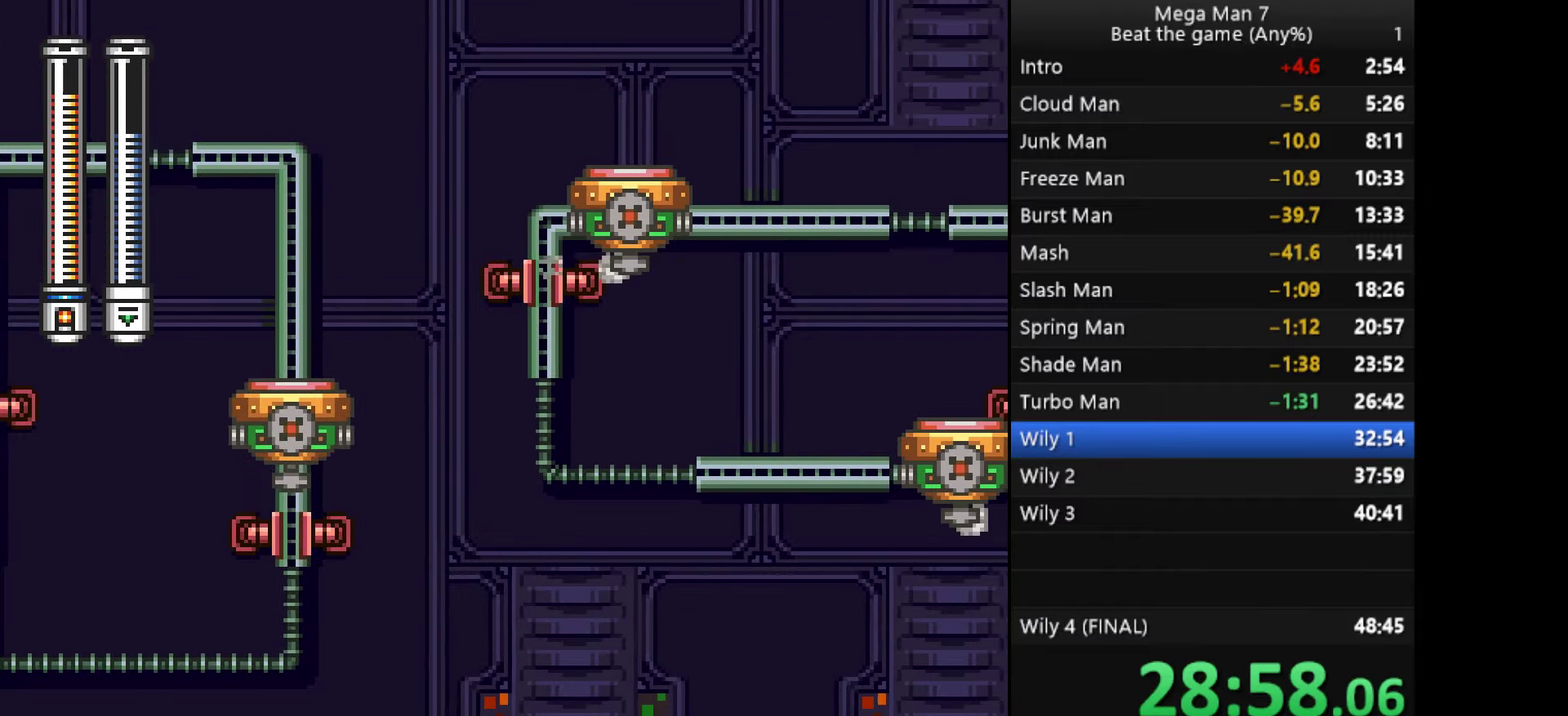
{"buttons": [], "left_stick": "right", "events": [[133, "left_stick", "down"], [150, "CROSS", "down"], [216, "left_stick", "right"], [250, "CROSS", "up"]]}
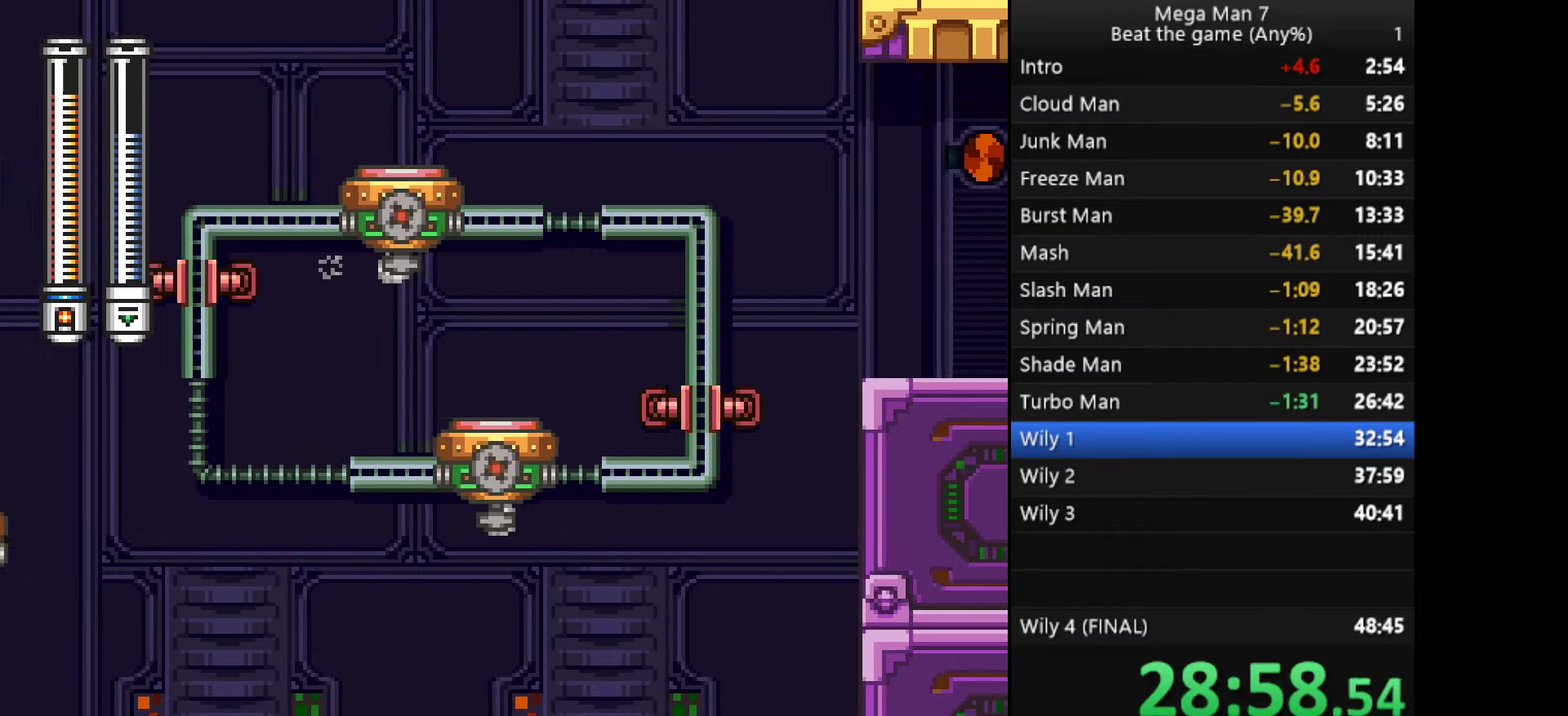
{"buttons": [], "left_stick": "center", "events": [[150, "START", "down"], [200, "left_stick", "center"], [284, "START", "up"]]}
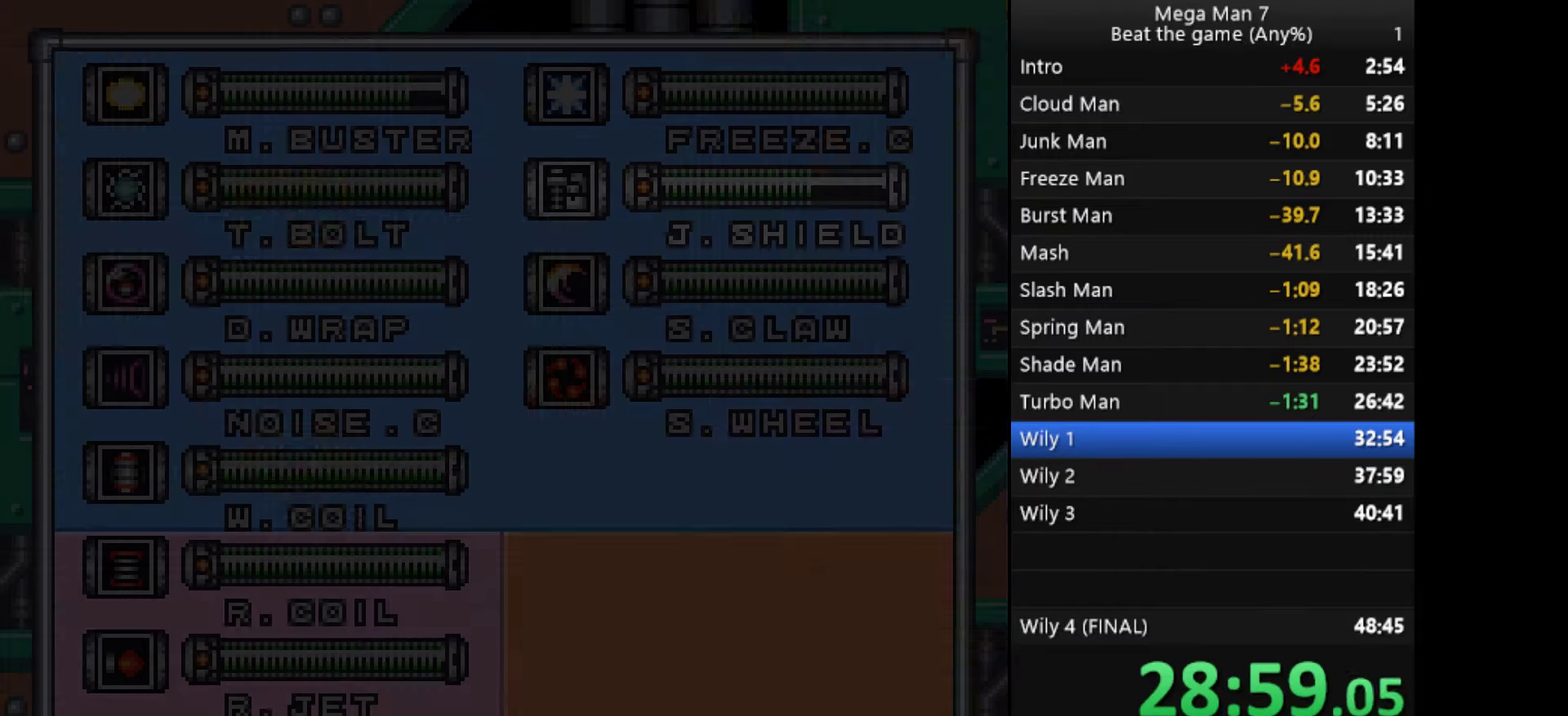
{"buttons": [], "left_stick": "up", "events": [[200, "left_stick", "left"], [283, "left_stick", "up"], [367, "left_stick", "center"], [467, "left_stick", "up"]]}
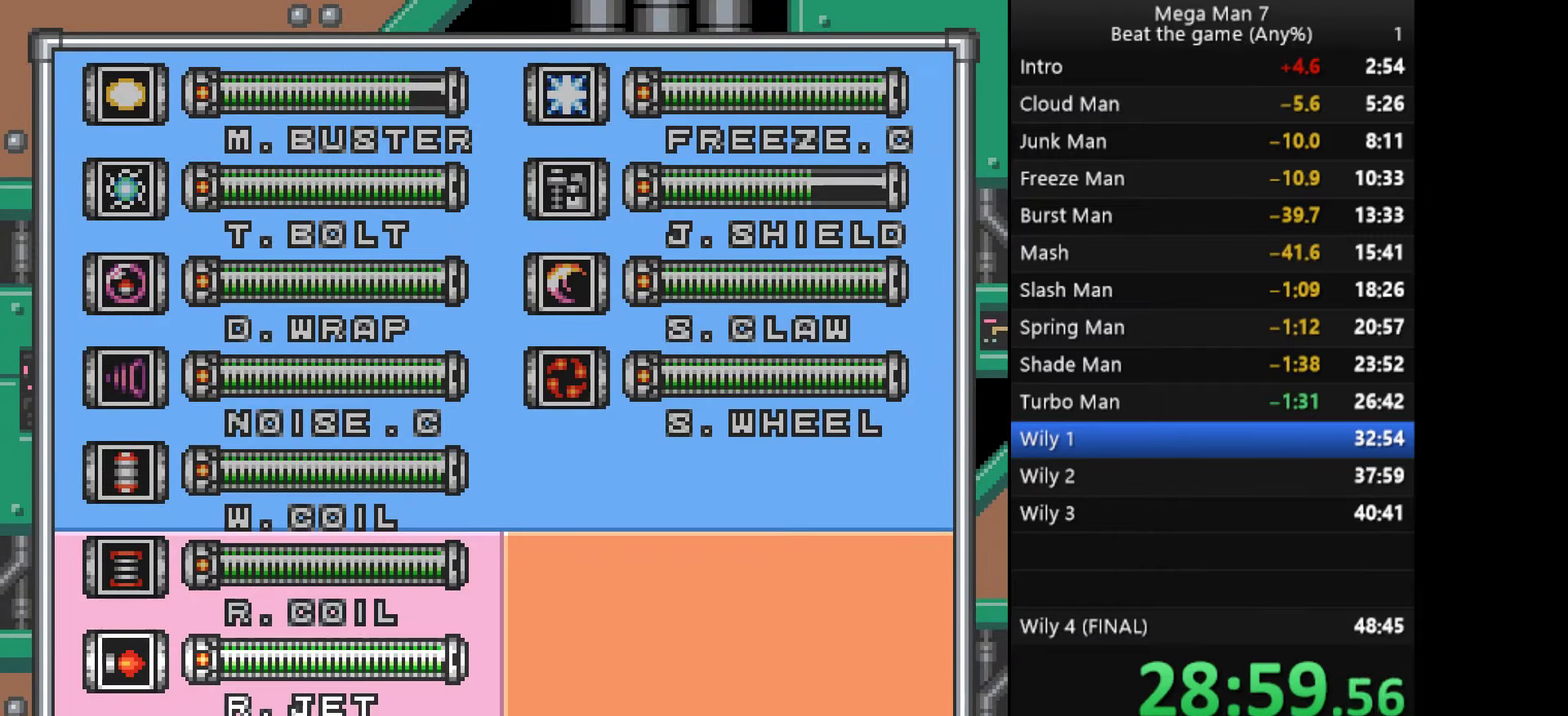
{"buttons": [], "left_stick": "left", "events": [[67, "left_stick", "center"], [117, "left_stick", "up"], [217, "START", "down"], [217, "left_stick", "center"], [334, "START", "up"], [467, "left_stick", "left"]]}
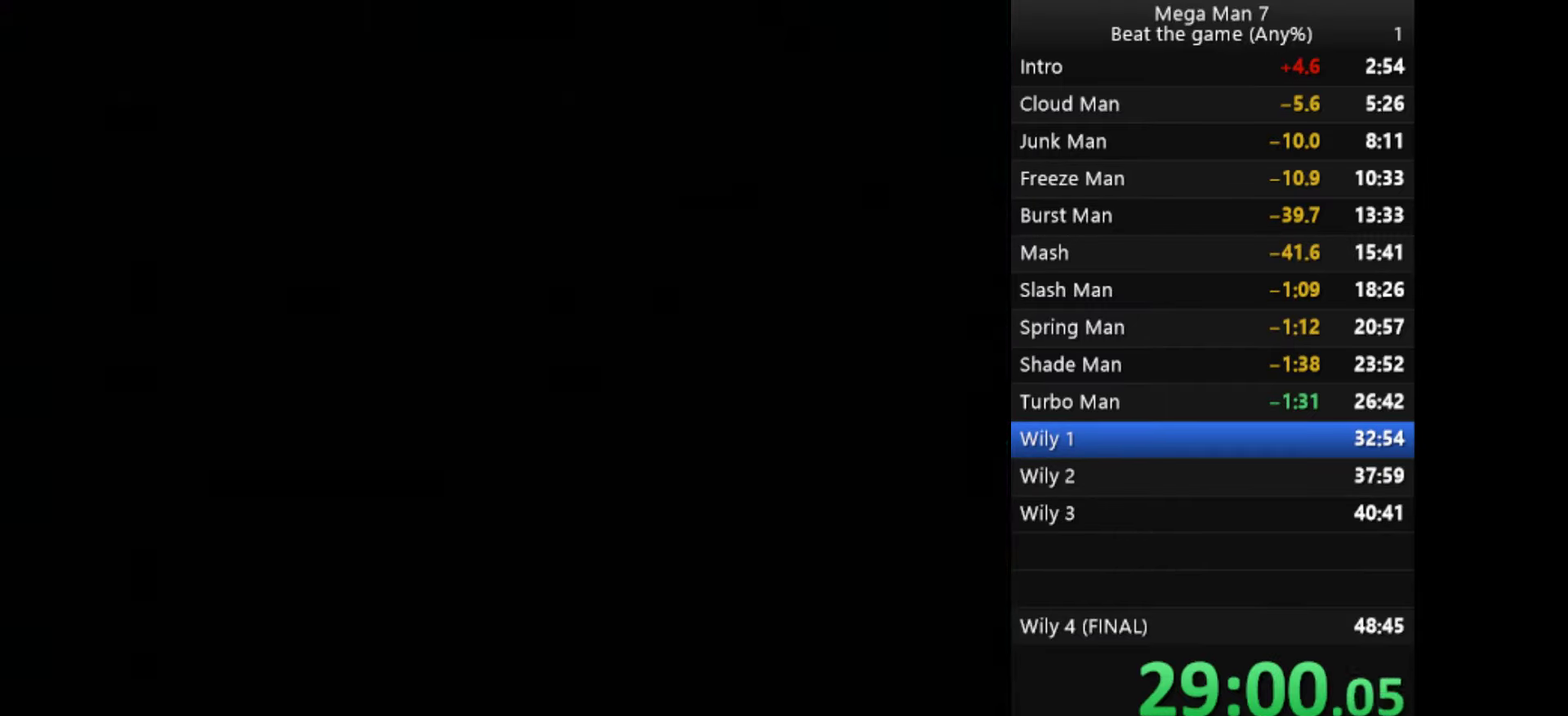
{"buttons": ["SQUARE"], "left_stick": "center", "events": [[417, "CROSS", "down"], [467, "SQUARE", "down"], [500, "CROSS", "up"], [500, "left_stick", "center"]]}
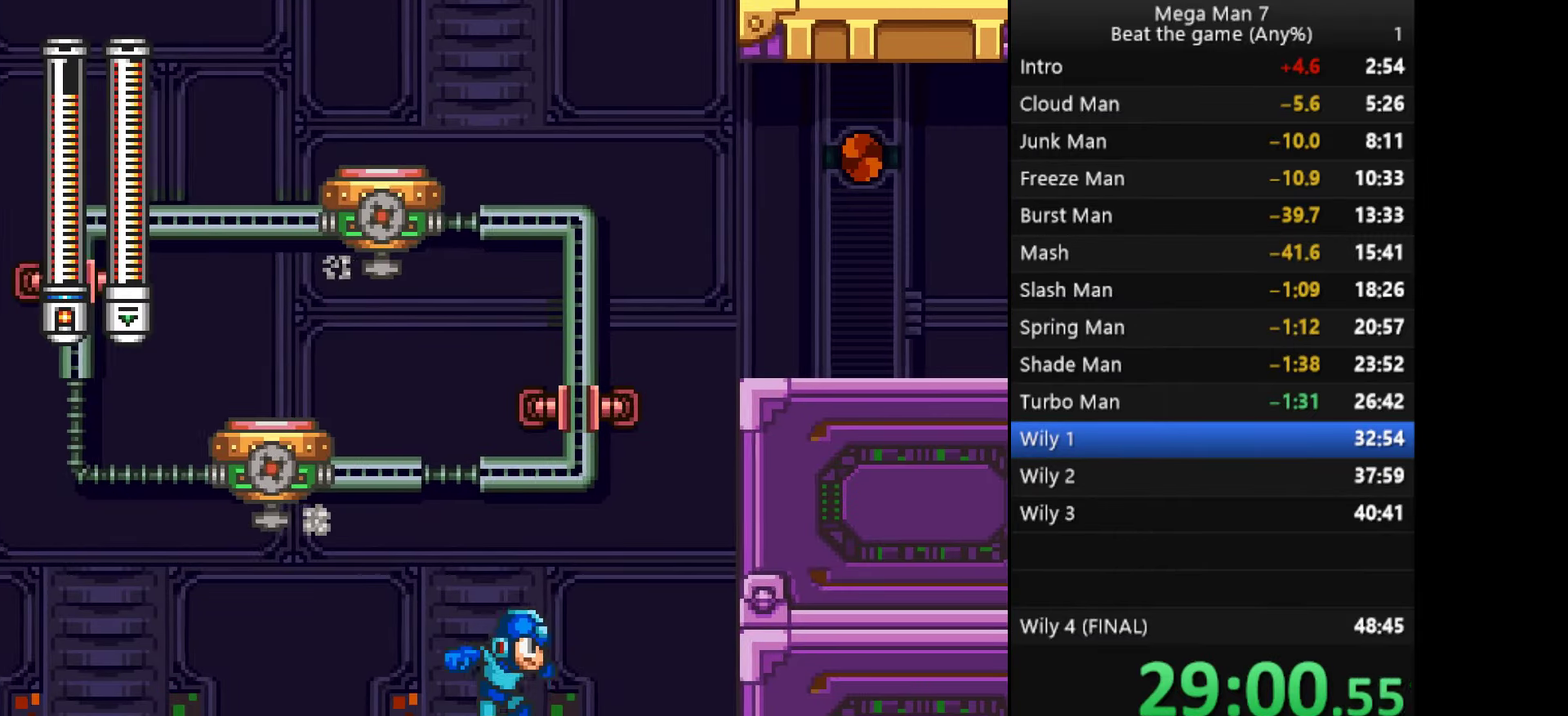
{"buttons": [], "left_stick": "right", "events": [[17, "SQUARE", "up"], [100, "left_stick", "right"], [217, "left_stick", "center"], [350, "CROSS", "down"], [367, "left_stick", "right"], [484, "CROSS", "up"]]}
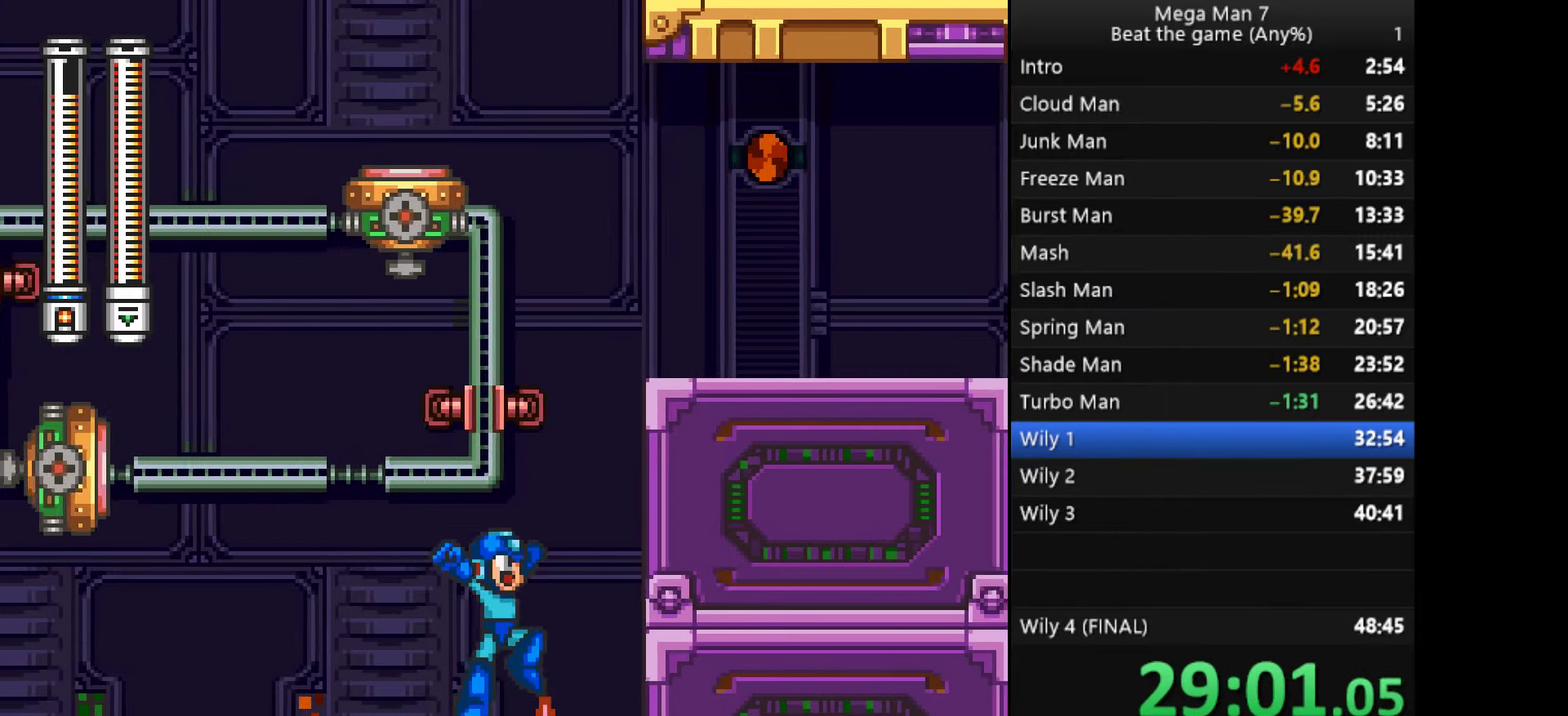
{"buttons": [], "left_stick": "right", "events": [[100, "left_stick", "center"], [200, "left_stick", "right"]]}
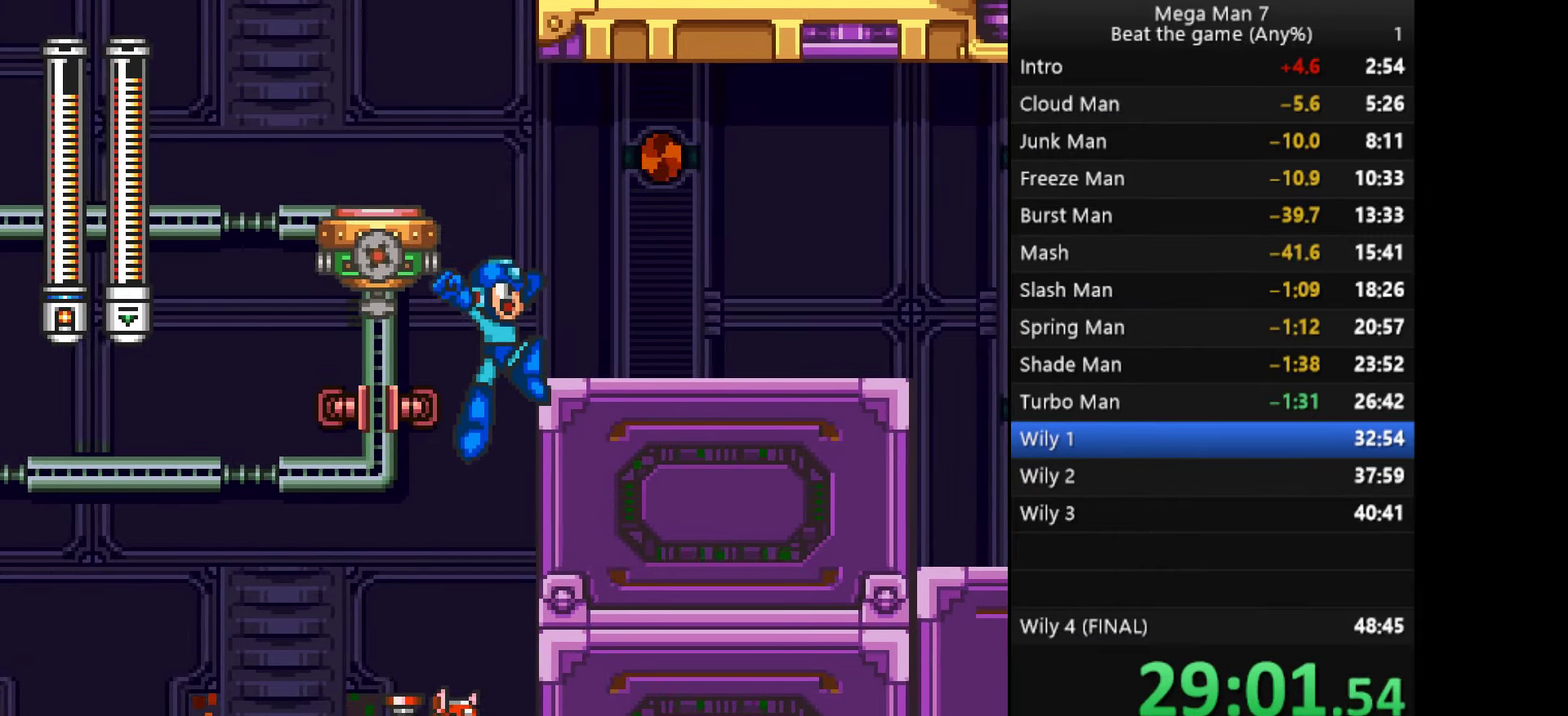
{"buttons": ["CROSS"], "left_stick": "right", "events": [[384, "left_stick", "down"], [400, "CROSS", "down"], [484, "left_stick", "right"]]}
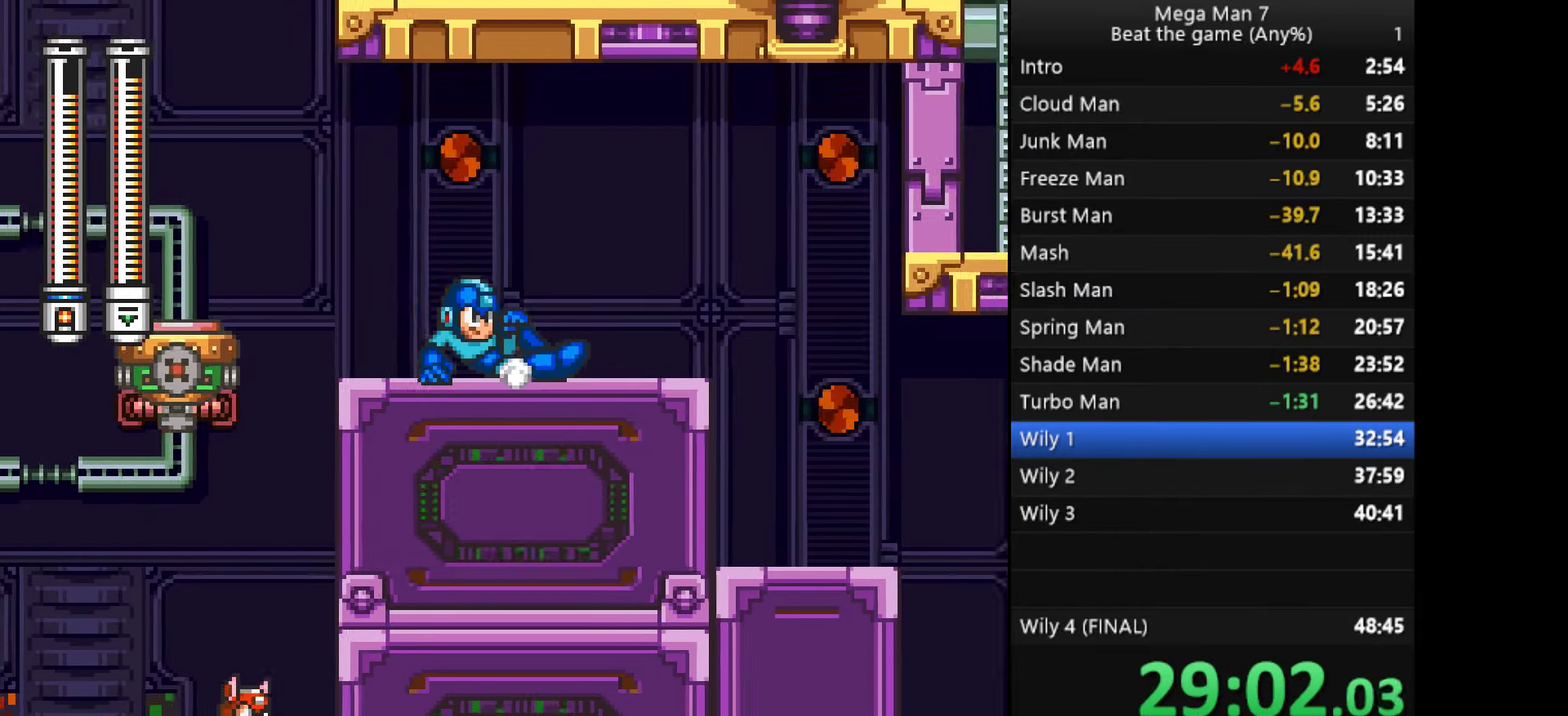
{"buttons": [], "left_stick": "right", "events": [[17, "CROSS", "up"]]}
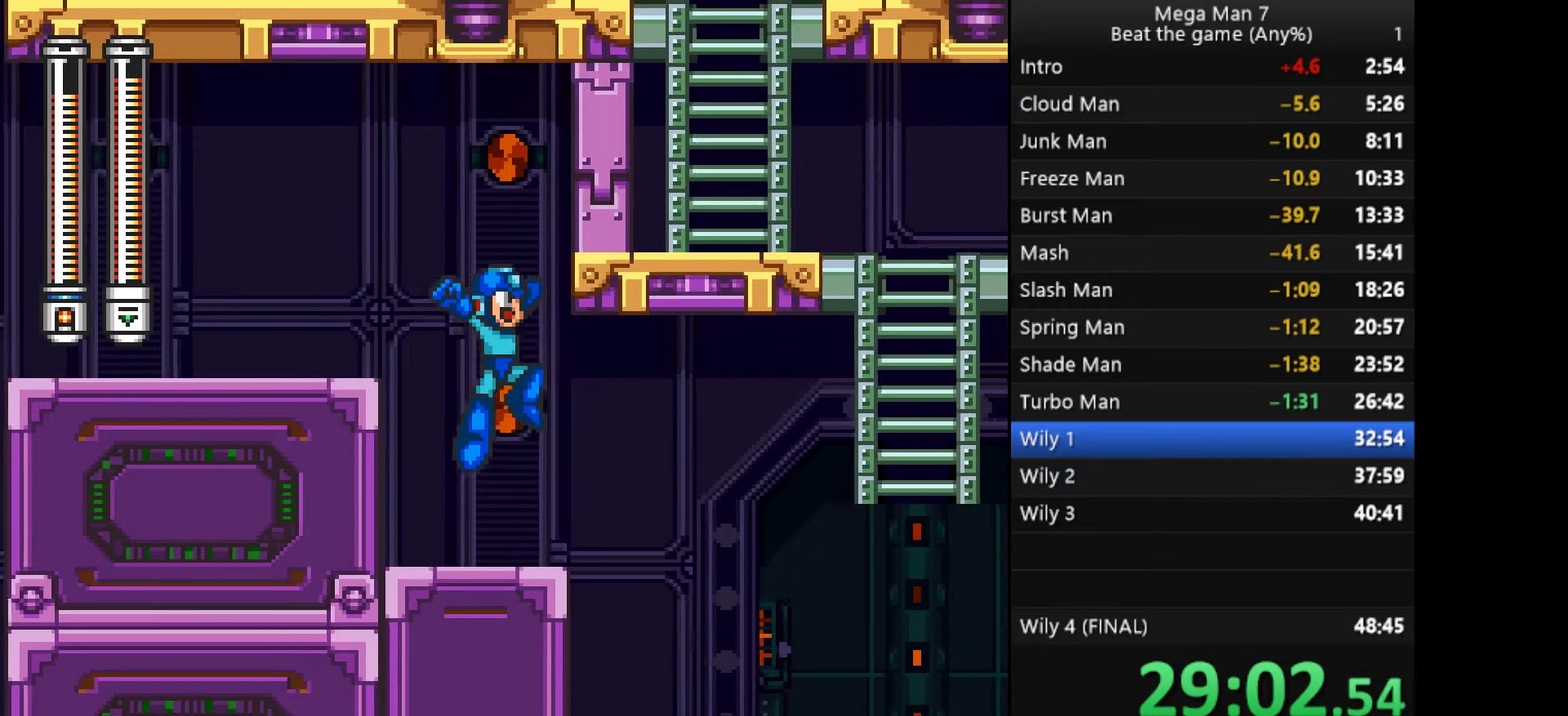
{"buttons": ["R1"], "left_stick": "right", "events": [[167, "left_stick", "down-right"], [233, "CROSS", "down"], [300, "left_stick", "right"], [317, "CROSS", "up"], [367, "R1", "down"], [417, "R1", "up"], [483, "R1", "down"]]}
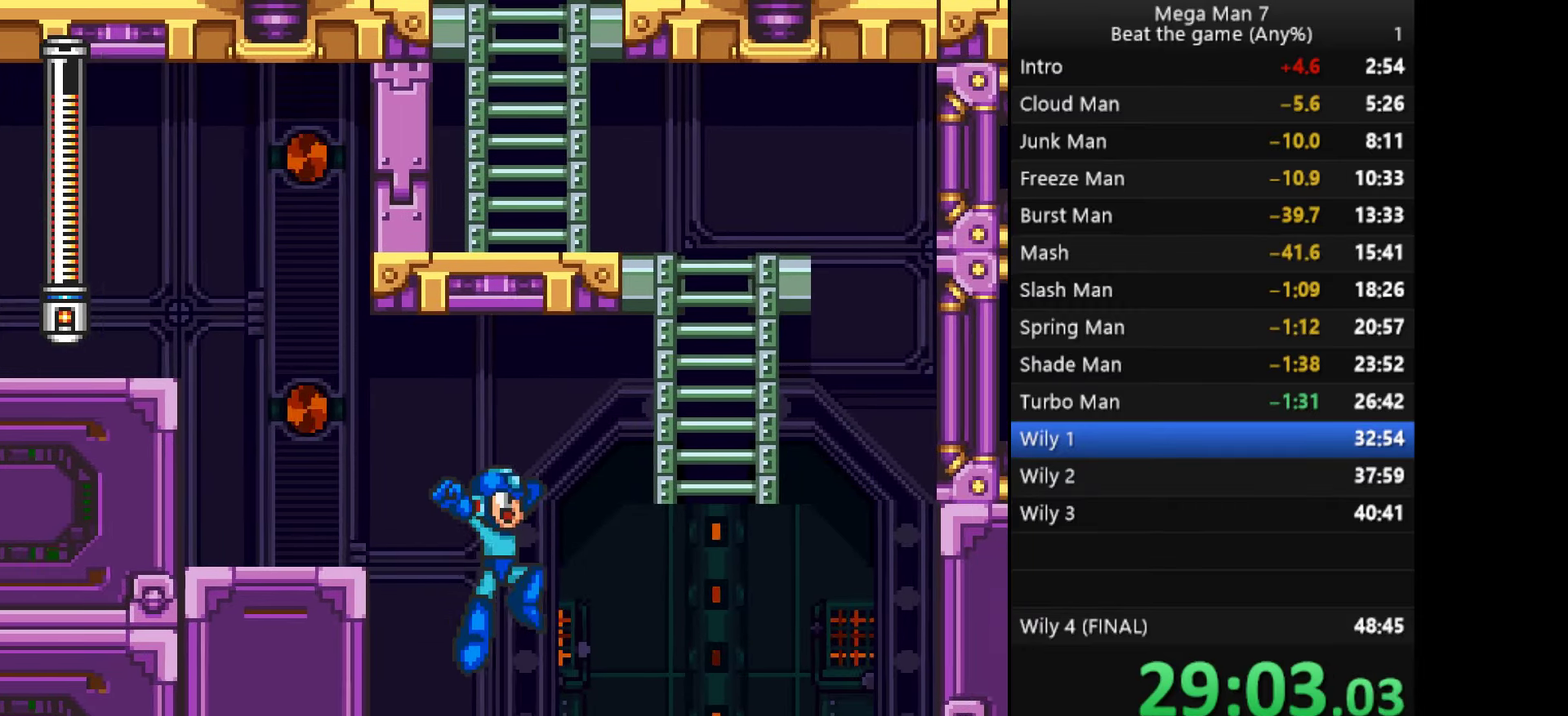
{"buttons": ["CROSS"], "left_stick": "up-right", "events": [[34, "R1", "up"], [117, "R1", "down"], [184, "CROSS", "down"], [217, "R1", "up"], [317, "R1", "down"], [384, "left_stick", "up-right"], [434, "R1", "up"]]}
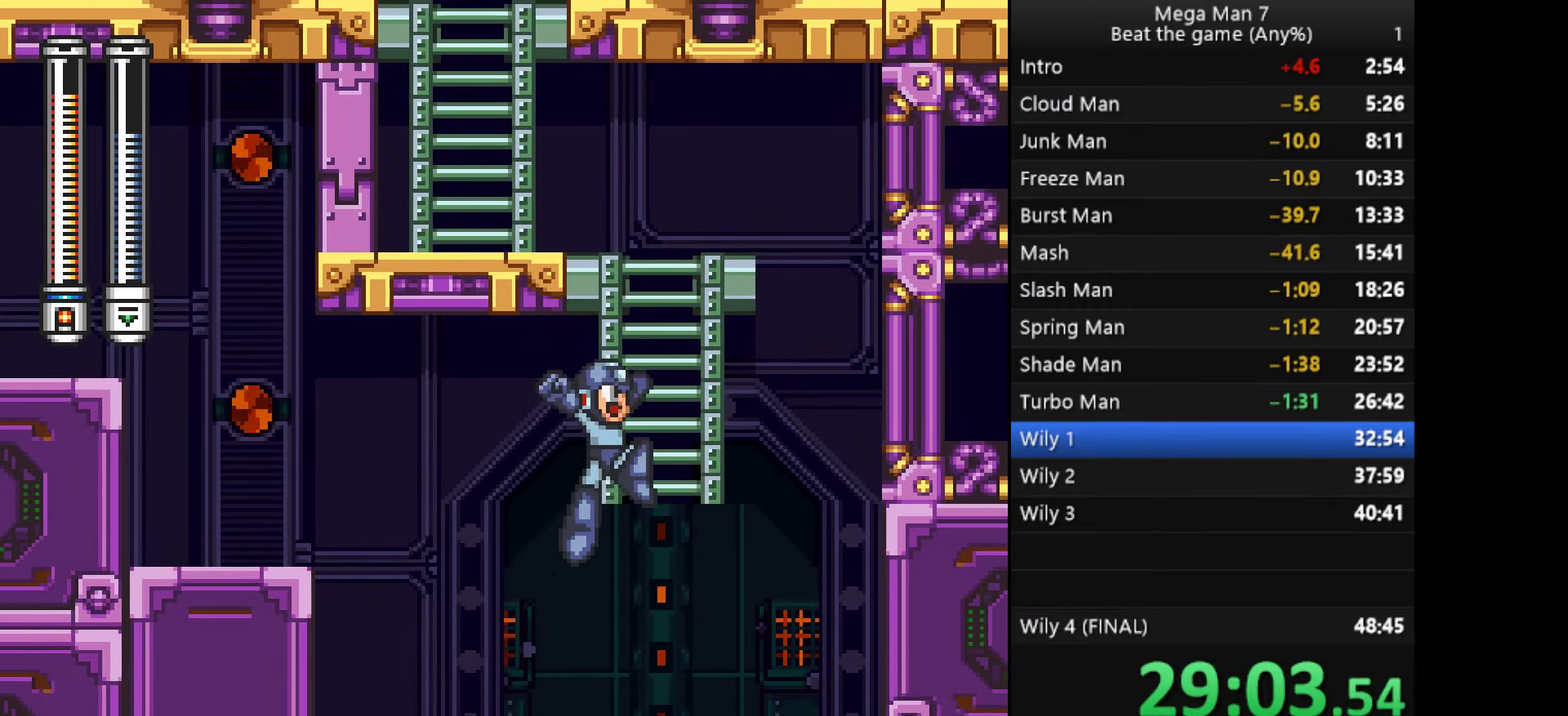
{"buttons": [], "left_stick": "up-left", "events": [[83, "CROSS", "up"], [200, "left_stick", "up"], [467, "left_stick", "up-left"]]}
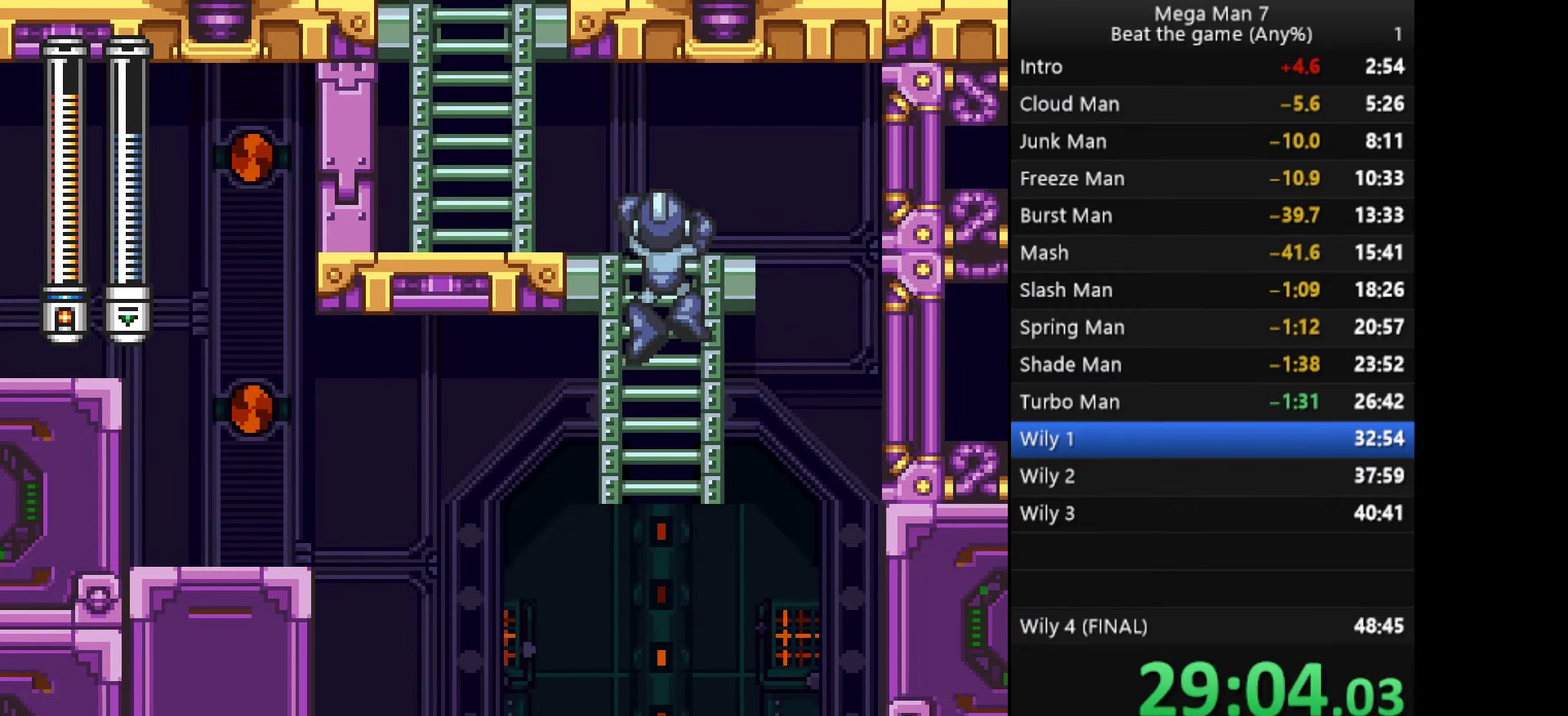
{"buttons": [], "left_stick": "left", "events": [[234, "left_stick", "left"]]}
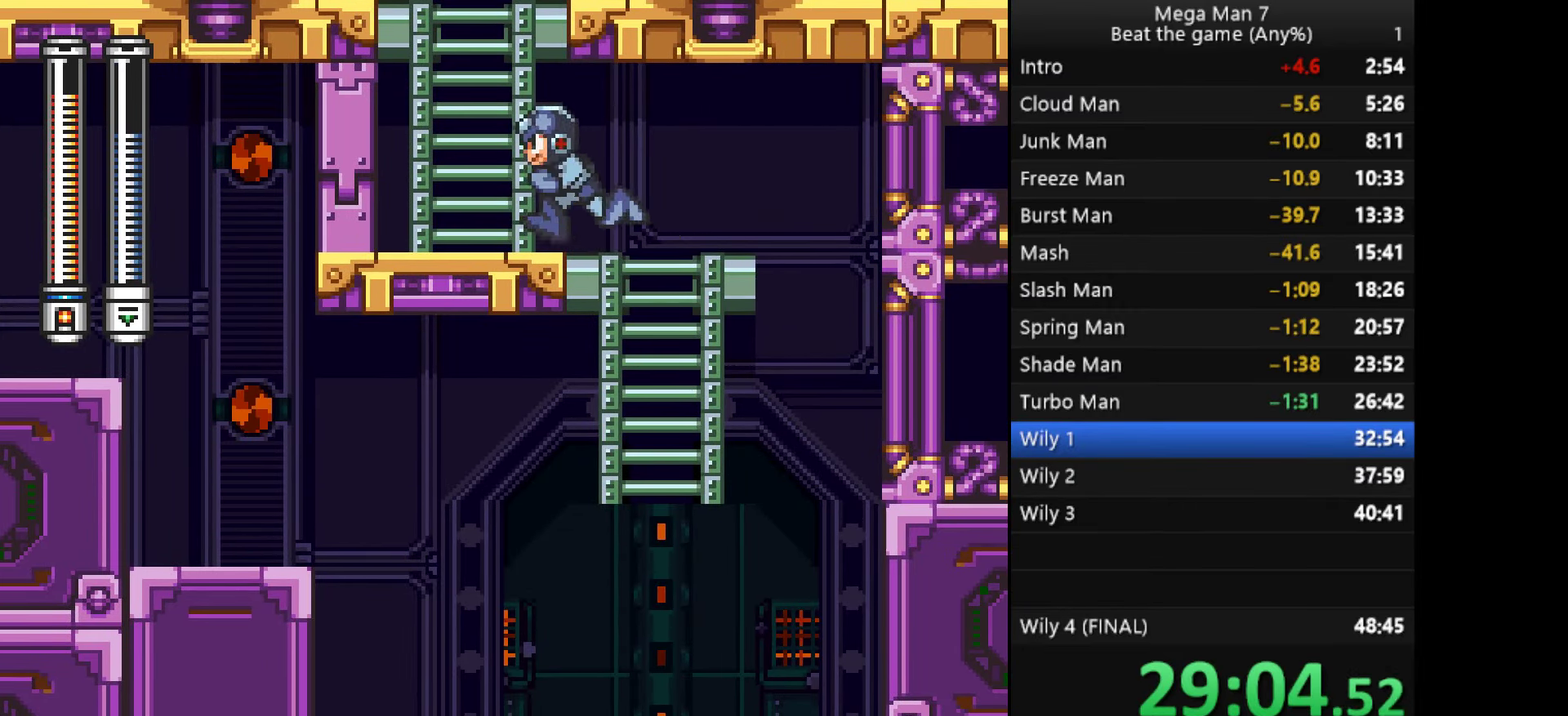
{"buttons": [], "left_stick": "up", "events": [[183, "CROSS", "down"], [200, "left_stick", "up-left"], [283, "left_stick", "up"], [350, "CROSS", "up"]]}
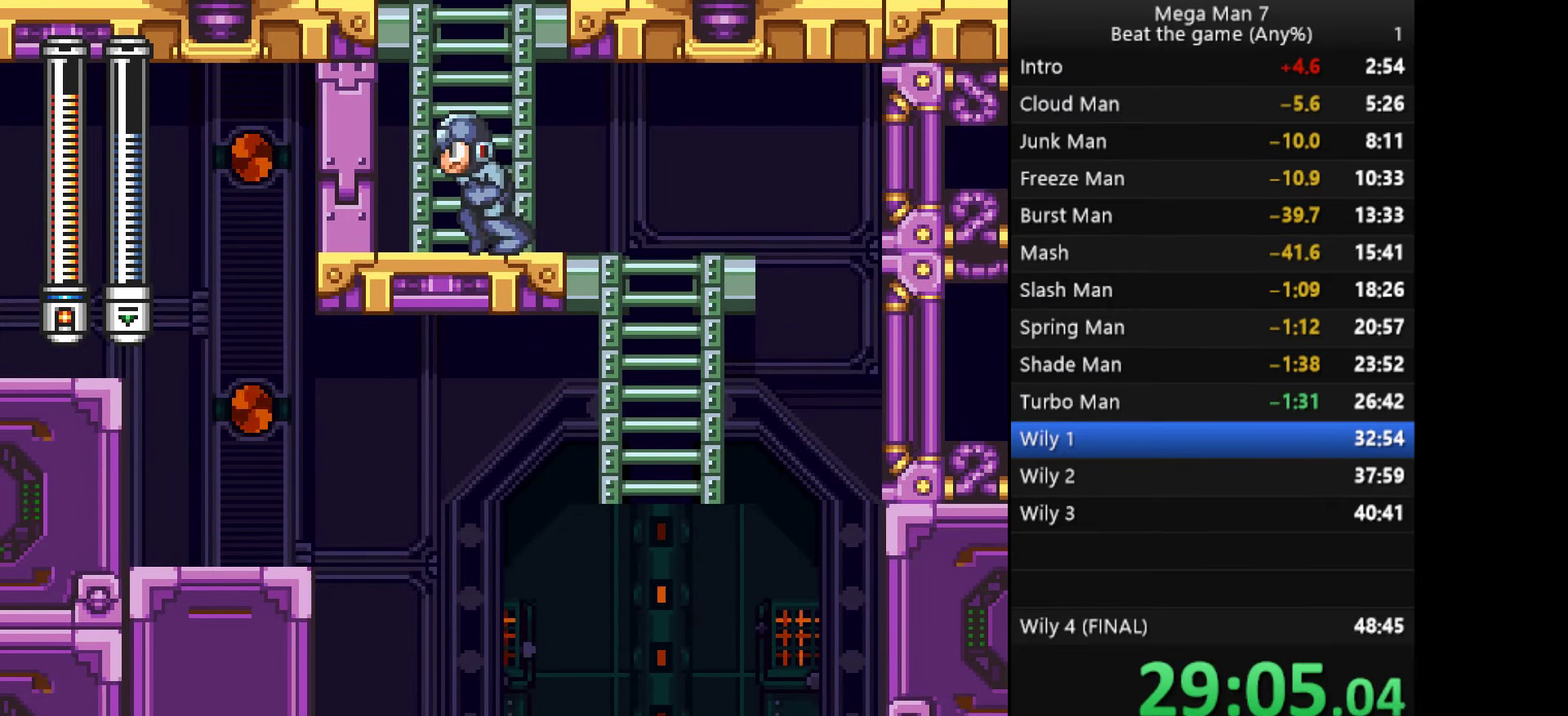
{"buttons": [], "left_stick": "up", "events": [[34, "left_stick", "up-left"], [84, "left_stick", "left"], [150, "CROSS", "down"], [184, "left_stick", "up"], [267, "CROSS", "up"]]}
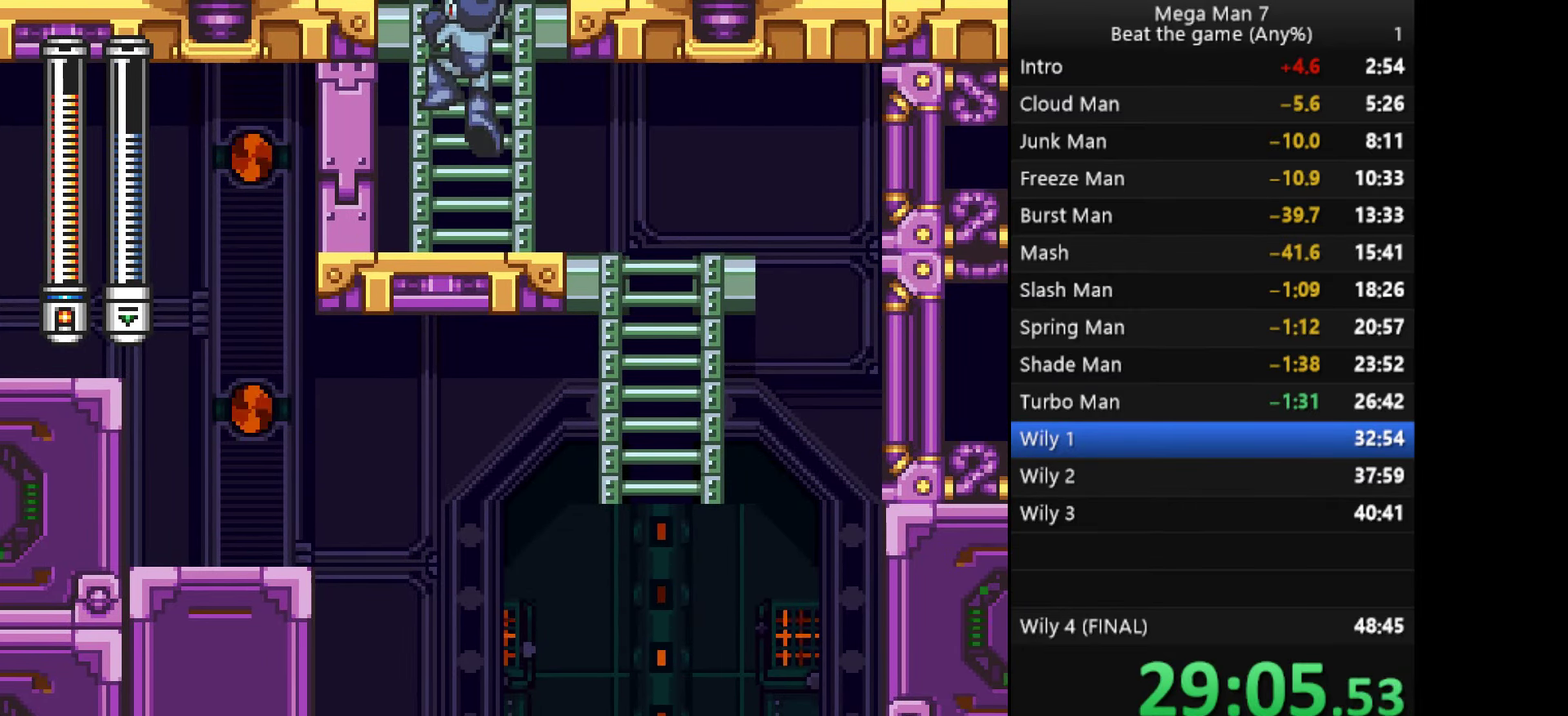
{"buttons": [], "left_stick": "up", "events": []}
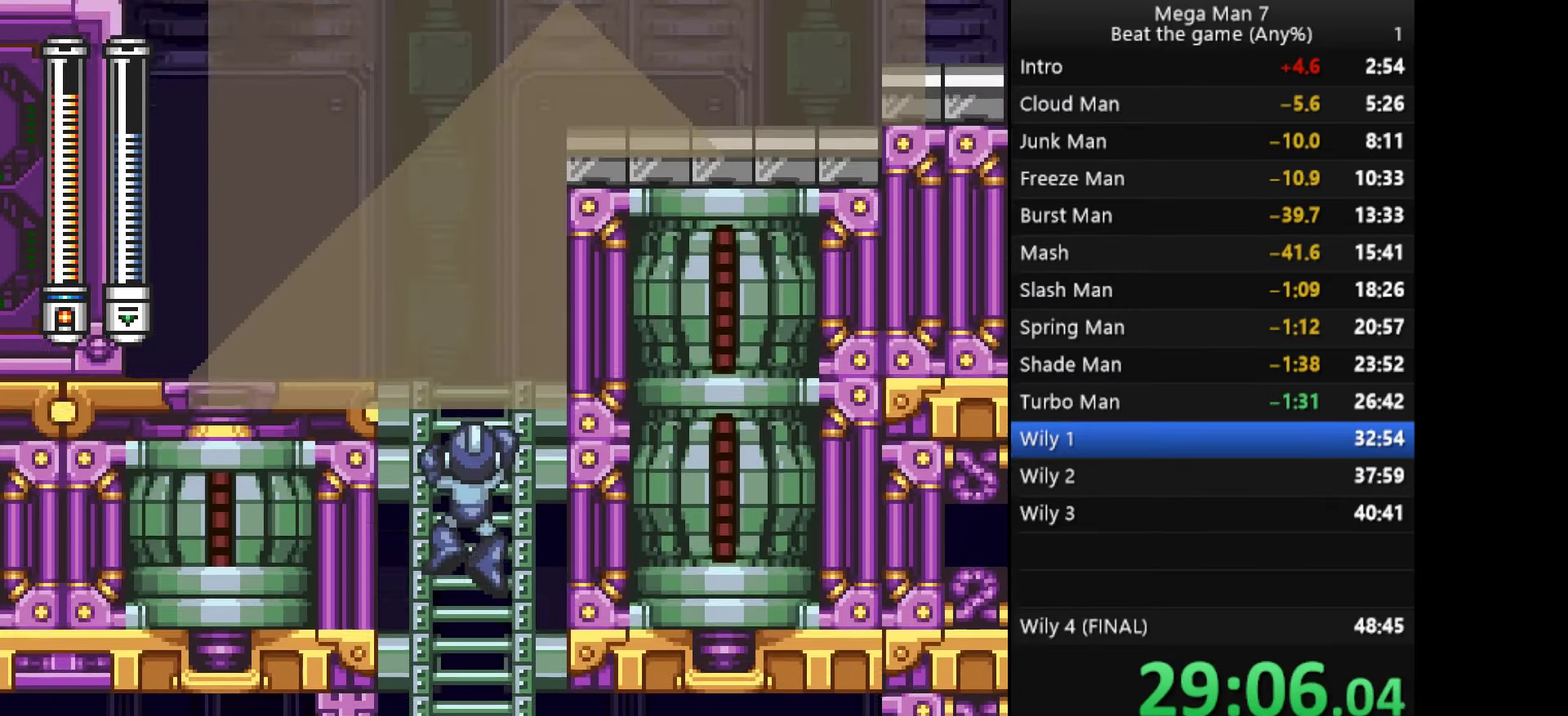
{"buttons": [], "left_stick": "up-right", "events": [[451, "left_stick", "up-right"]]}
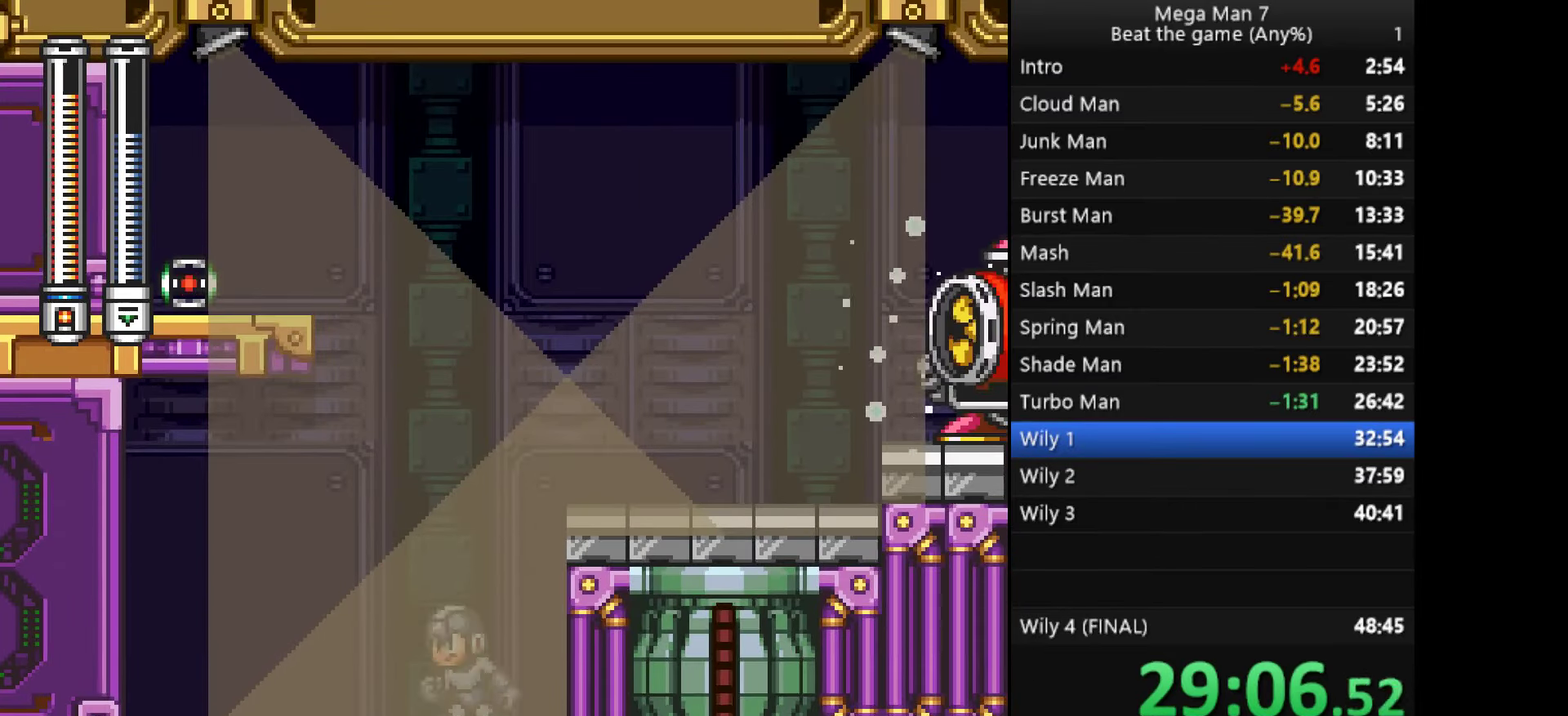
{"buttons": [], "left_stick": "right", "events": [[66, "CROSS", "down"], [116, "SQUARE", "down"], [116, "left_stick", "right"], [300, "SQUARE", "up"], [350, "CROSS", "up"]]}
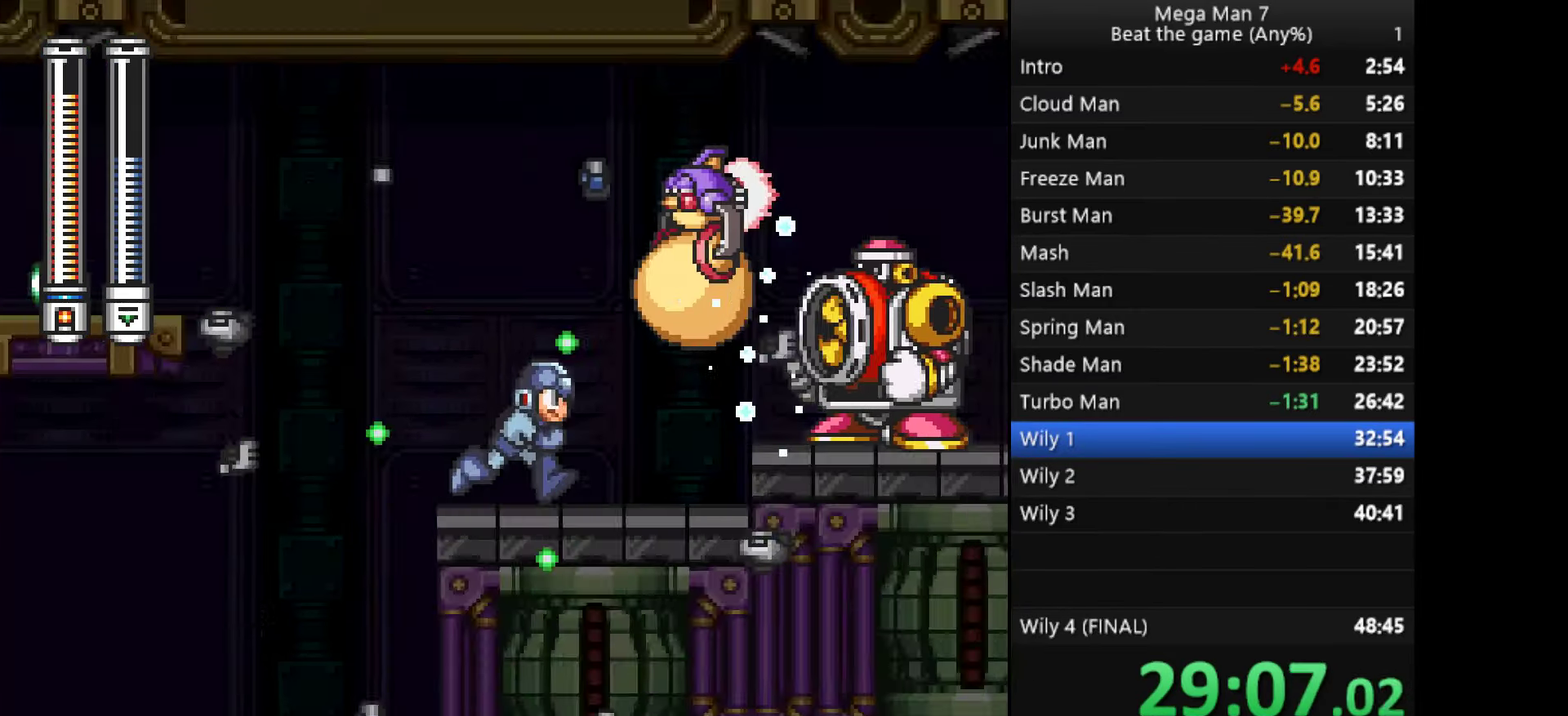
{"buttons": [], "left_stick": "right", "events": [[50, "left_stick", "down-right"], [117, "CROSS", "down"], [184, "left_stick", "right"], [251, "CROSS", "up"], [334, "CROSS", "down"], [451, "CROSS", "up"]]}
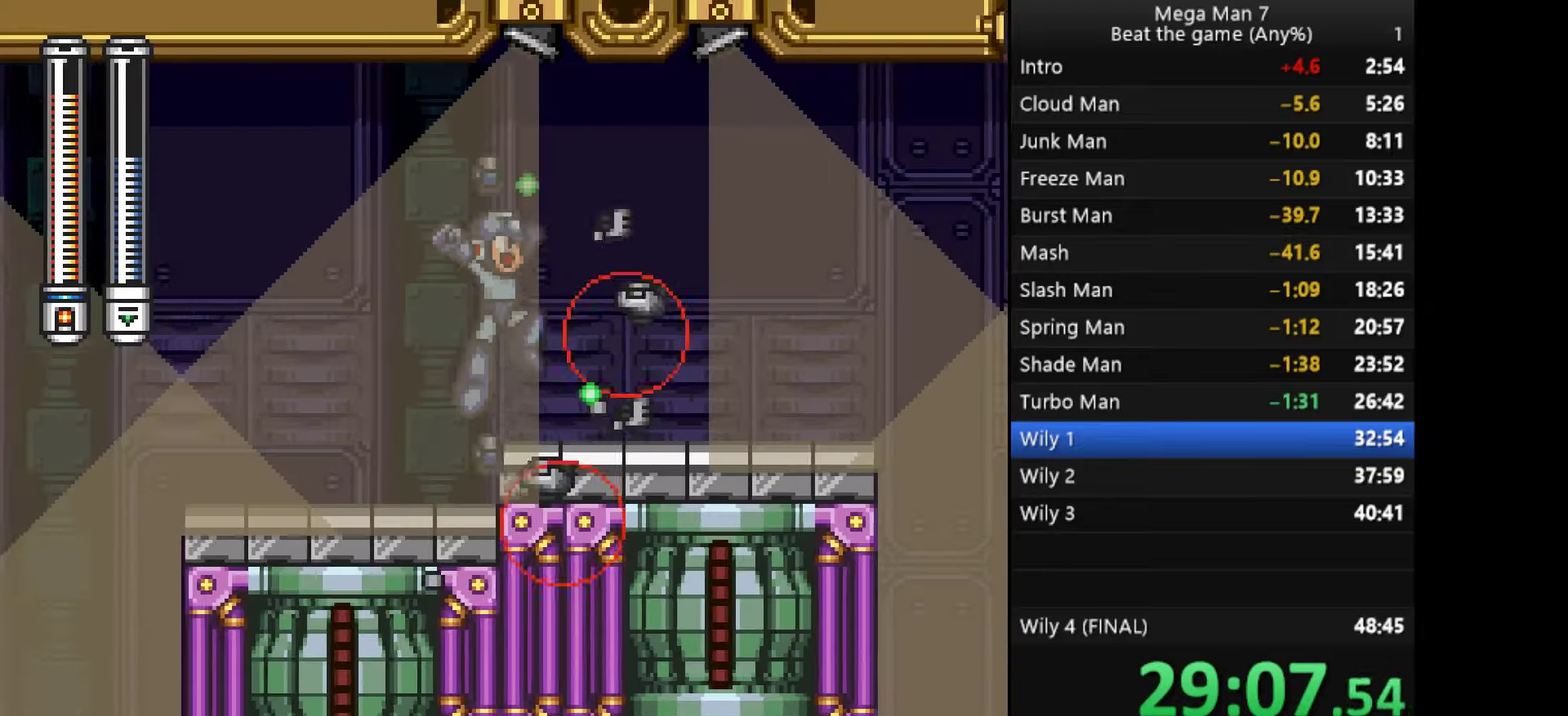
{"buttons": [], "left_stick": "up-right", "events": [[267, "CROSS", "down"], [267, "left_stick", "down"], [367, "left_stick", "up-right"], [384, "CROSS", "up"]]}
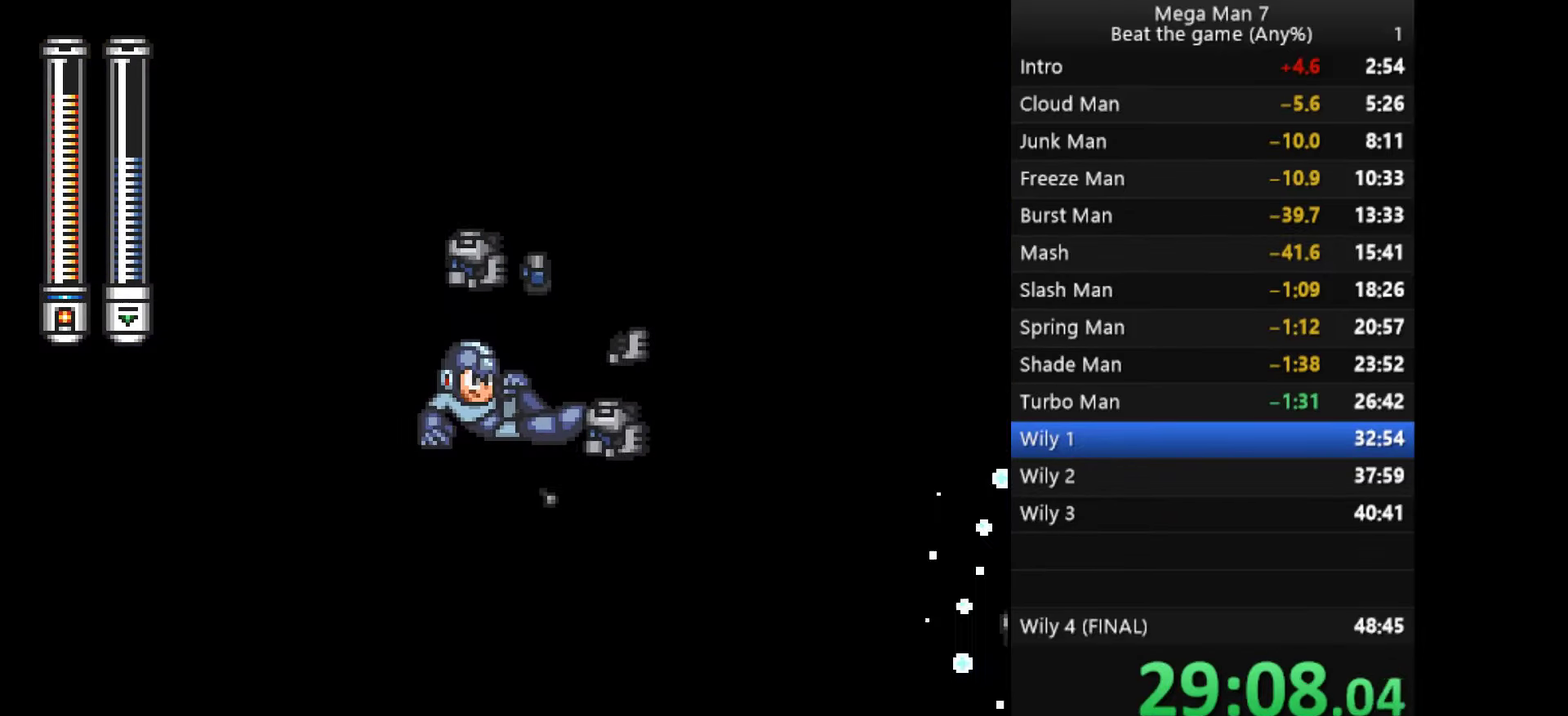
{"buttons": [], "left_stick": "center", "events": [[151, "left_stick", "right"], [234, "left_stick", "left"], [484, "left_stick", "center"]]}
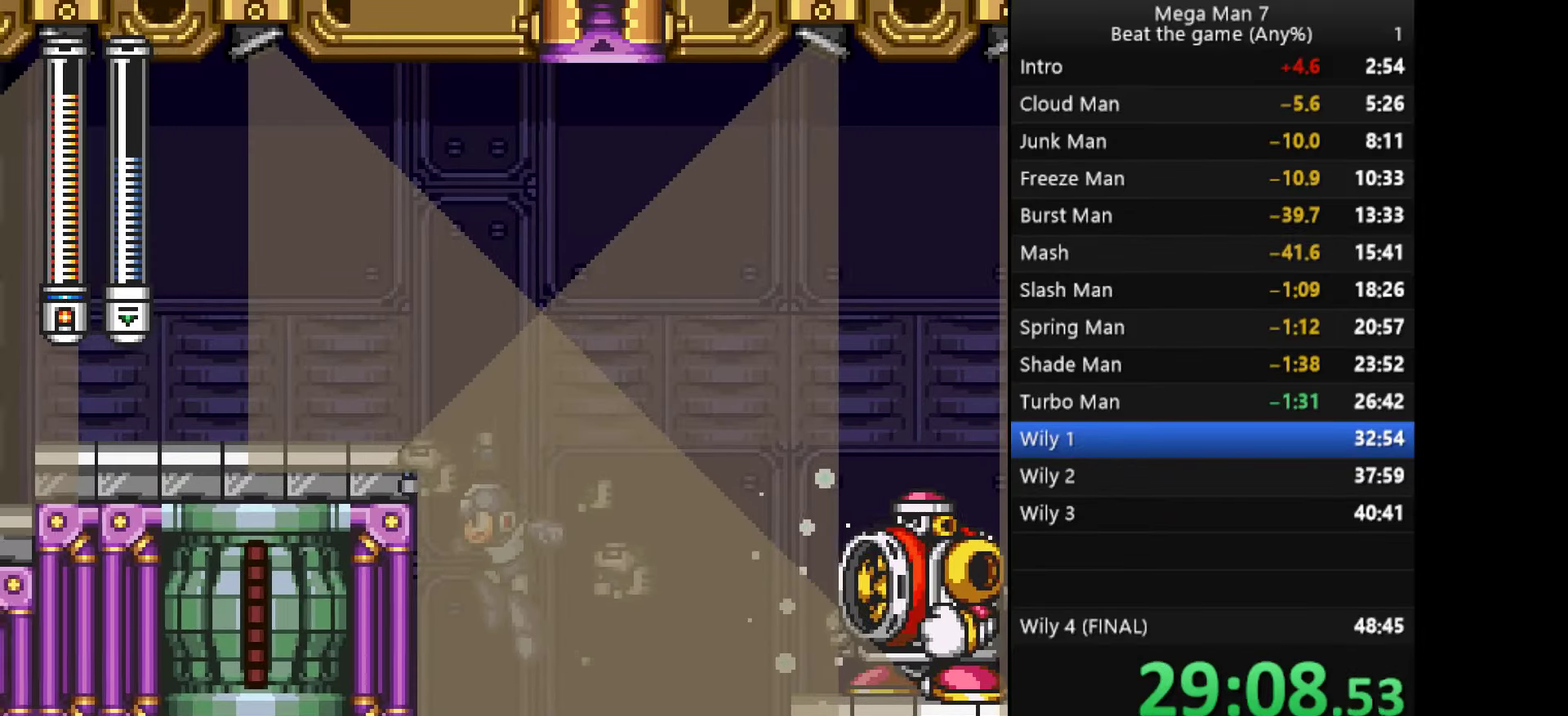
{"buttons": ["CROSS"], "left_stick": "right", "events": [[150, "left_stick", "right"], [183, "CROSS", "down"]]}
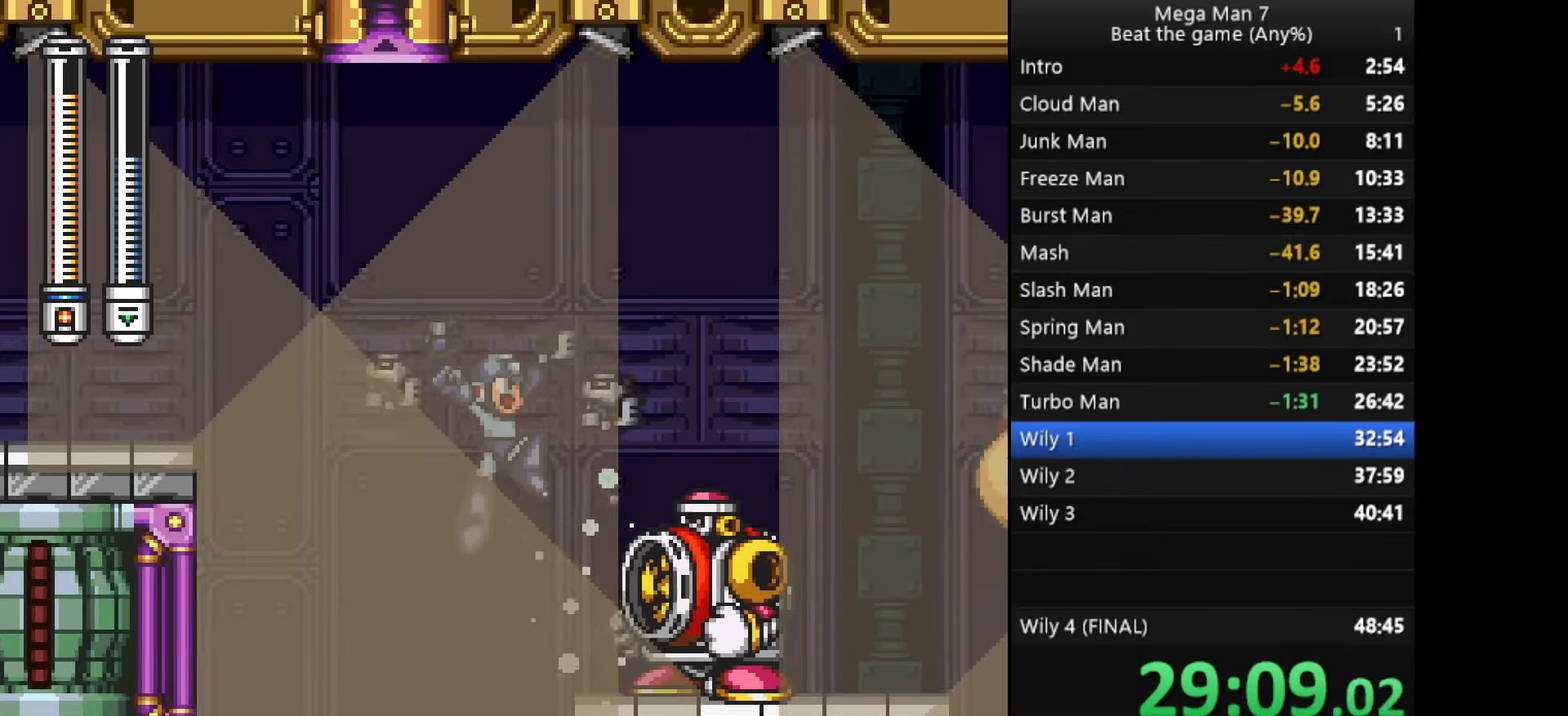
{"buttons": [], "left_stick": "right", "events": [[17, "CROSS", "up"]]}
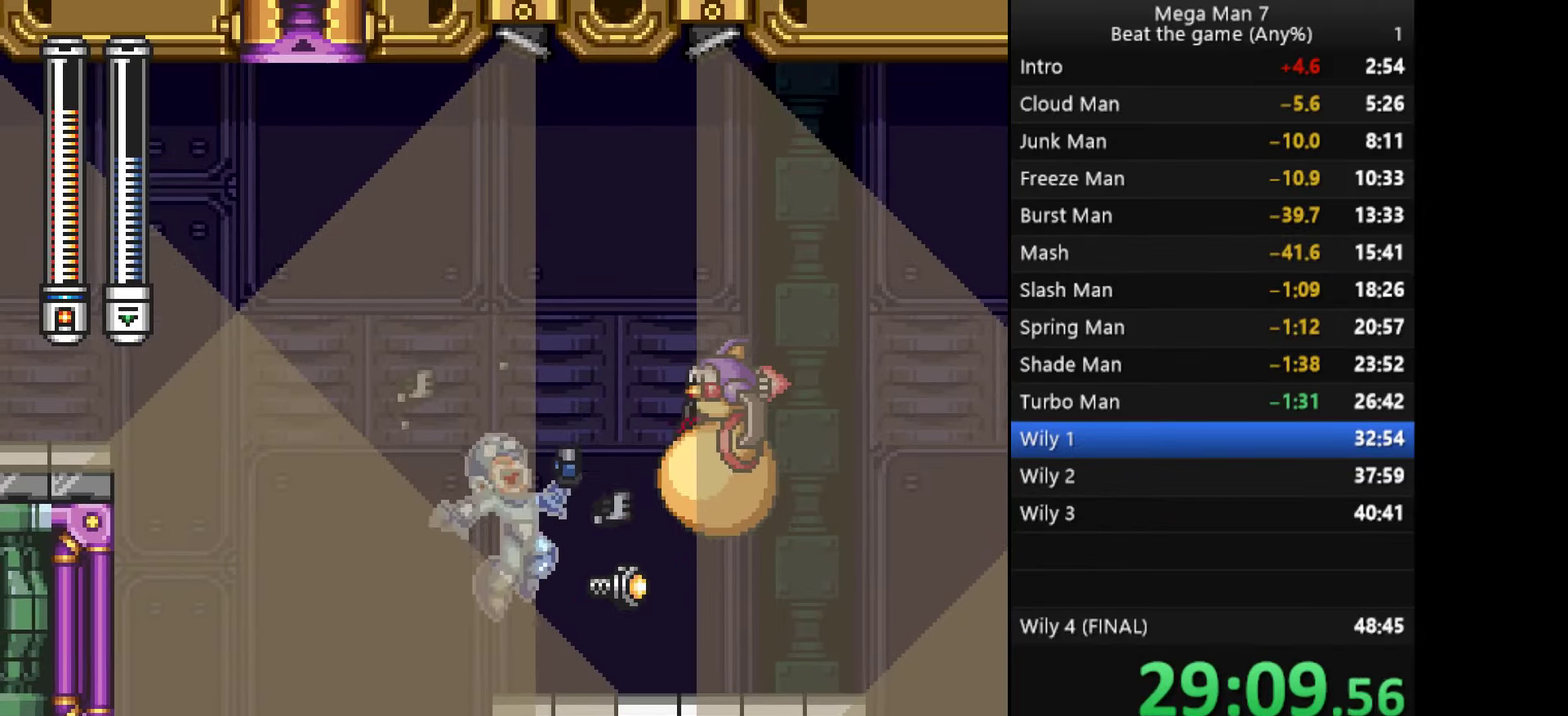
{"buttons": [], "left_stick": "right", "events": [[183, "left_stick", "down"], [217, "CROSS", "down"], [284, "left_stick", "right"], [334, "CROSS", "up"]]}
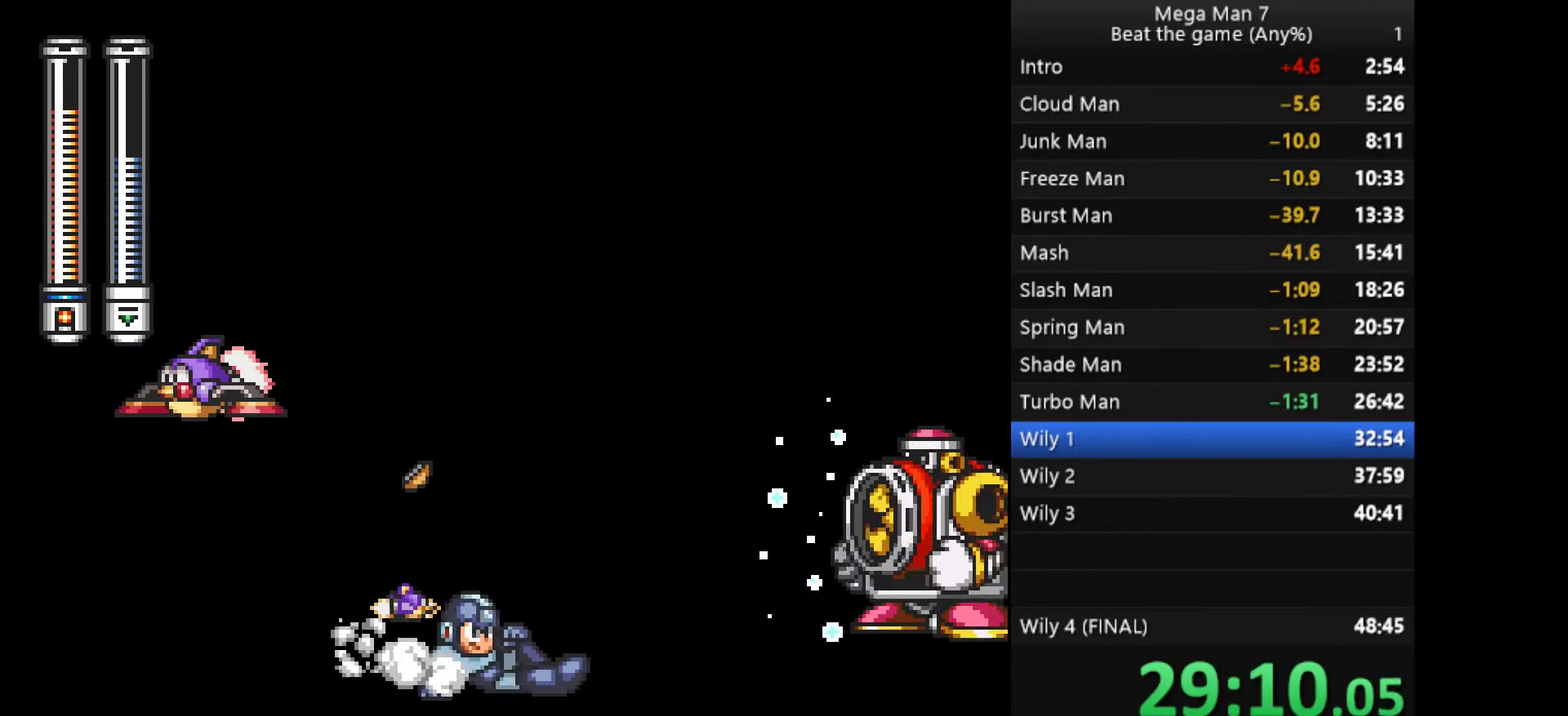
{"buttons": [], "left_stick": "right", "events": [[84, "CROSS", "down"], [151, "SQUARE", "down"], [201, "CROSS", "up"], [217, "SQUARE", "up"]]}